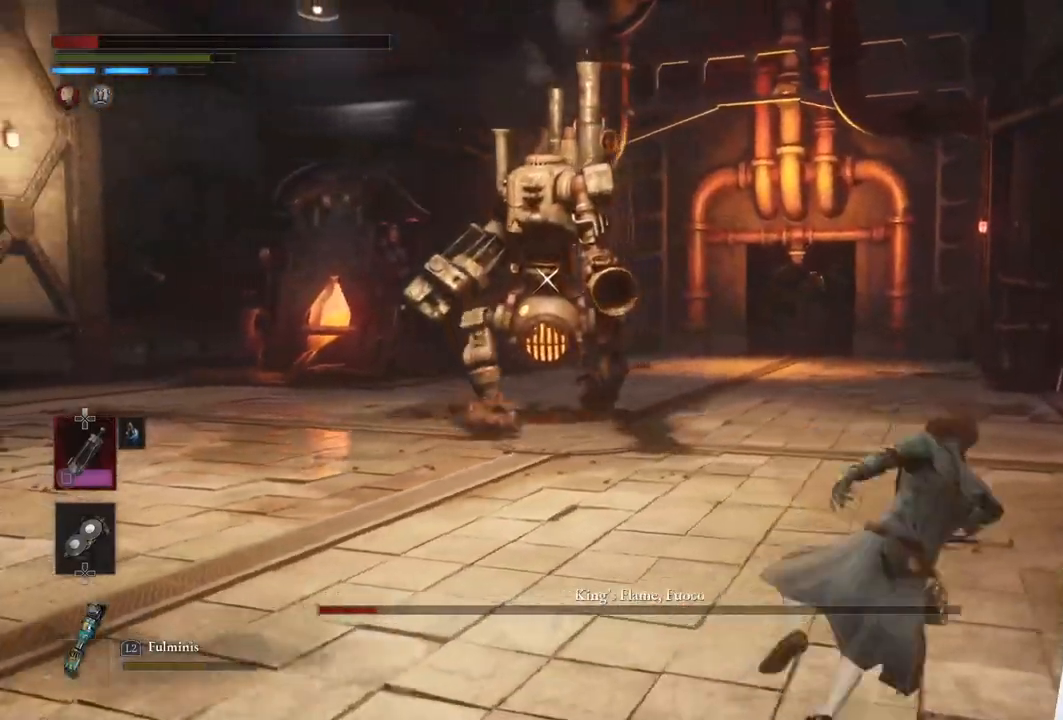
Gameplay with a controller (PlayStation layout); each line is a JSON object with the inputs held at the frame after it. "events" lists button and stick changes between this image and that frame as [ms after this image, input, new state], when the widget could be followed in between.
{"buttons": ["CIRCLE"], "left_stick": "up", "right_stick": "center", "events": [[17, "left_stick", "up-right"], [150, "CIRCLE", "down"], [200, "left_stick", "up"]]}
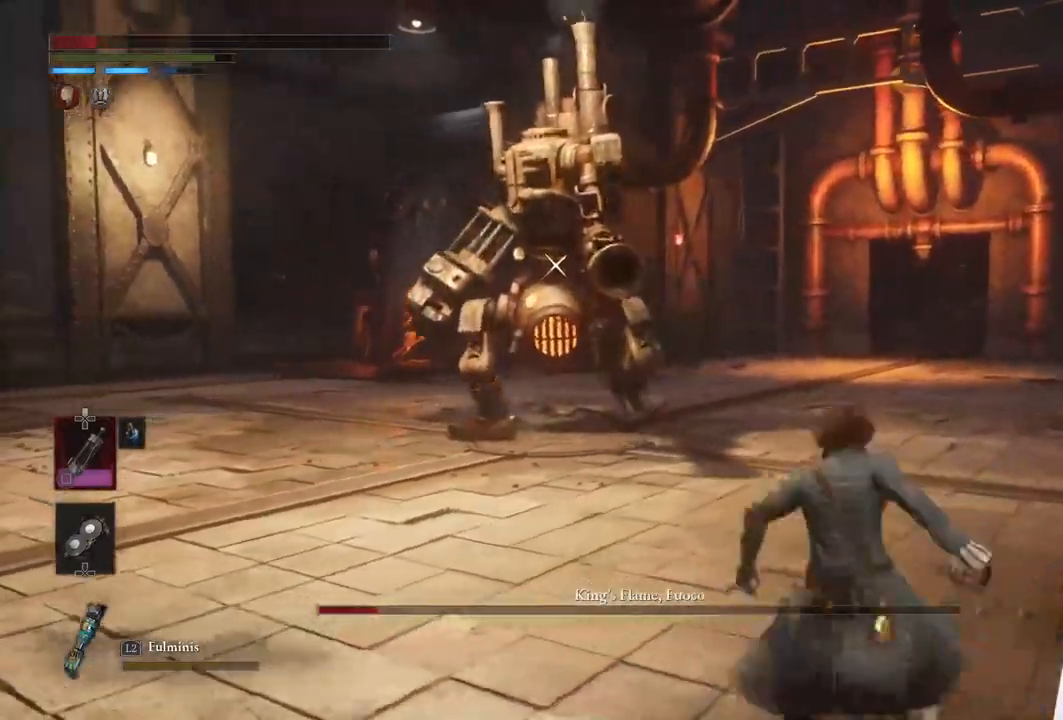
{"buttons": ["CIRCLE"], "left_stick": "up", "right_stick": "center", "events": []}
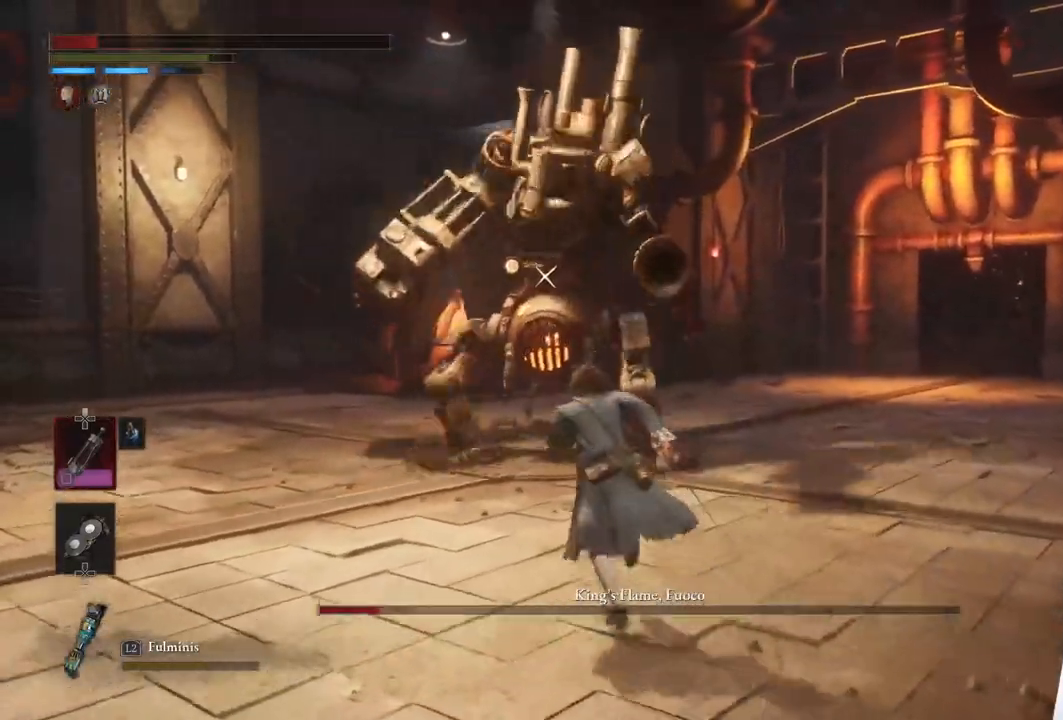
{"buttons": ["R1"], "left_stick": "up", "right_stick": "center", "events": [[300, "CIRCLE", "up"], [467, "R1", "down"]]}
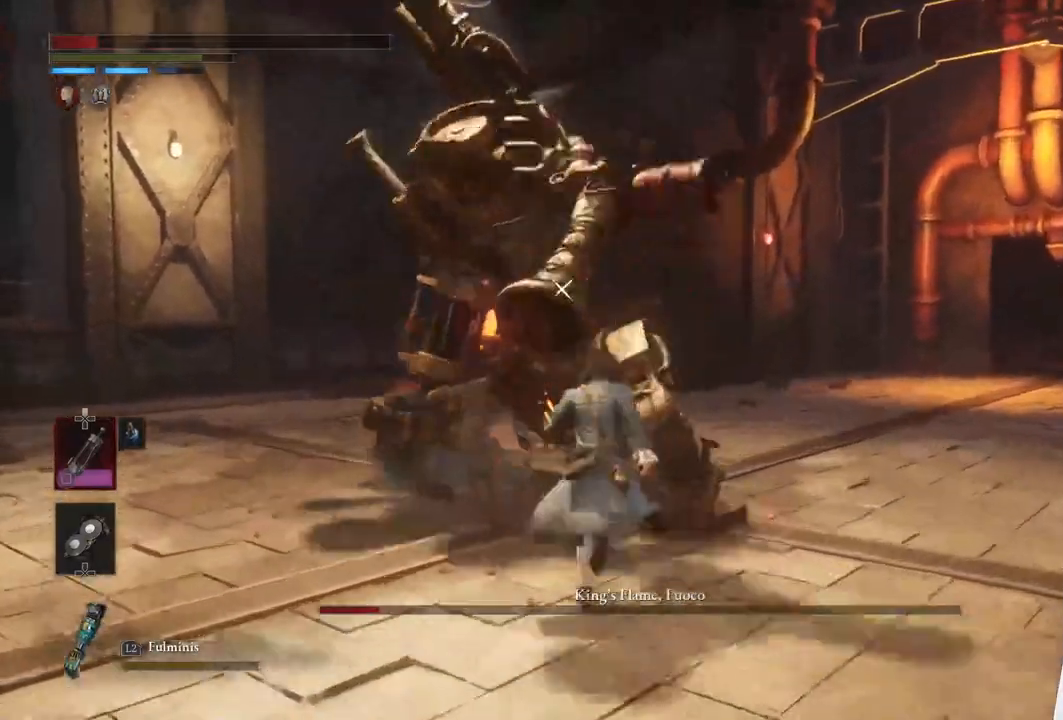
{"buttons": [], "left_stick": "center", "right_stick": "center", "events": [[83, "R1", "up"], [167, "left_stick", "center"]]}
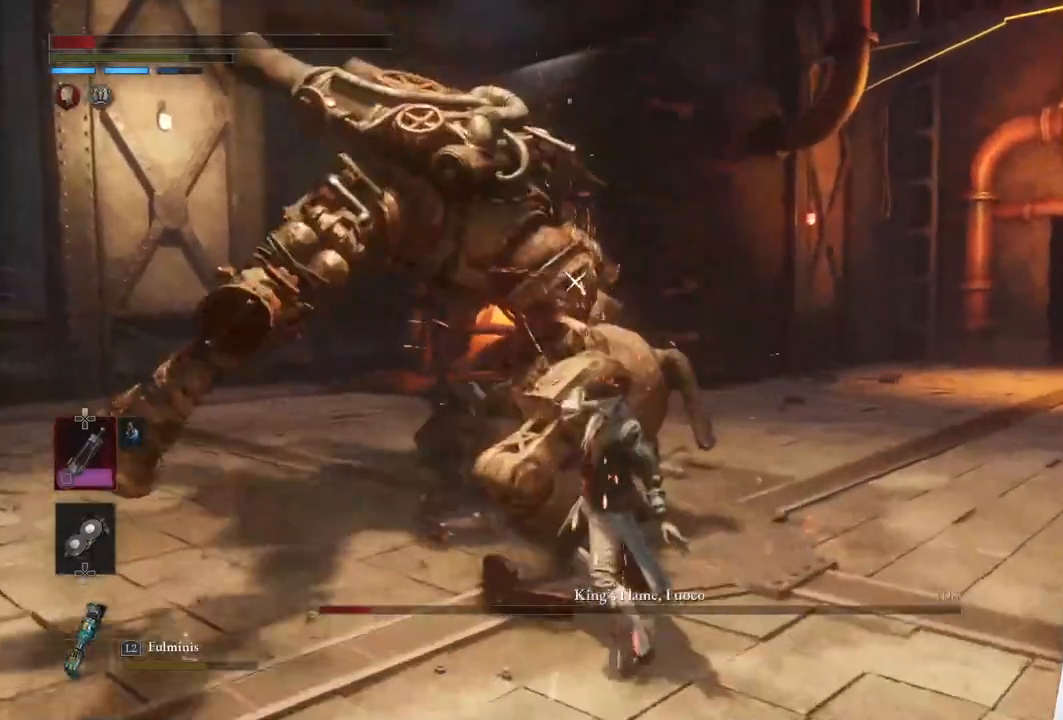
{"buttons": [], "left_stick": "center", "right_stick": "center", "events": []}
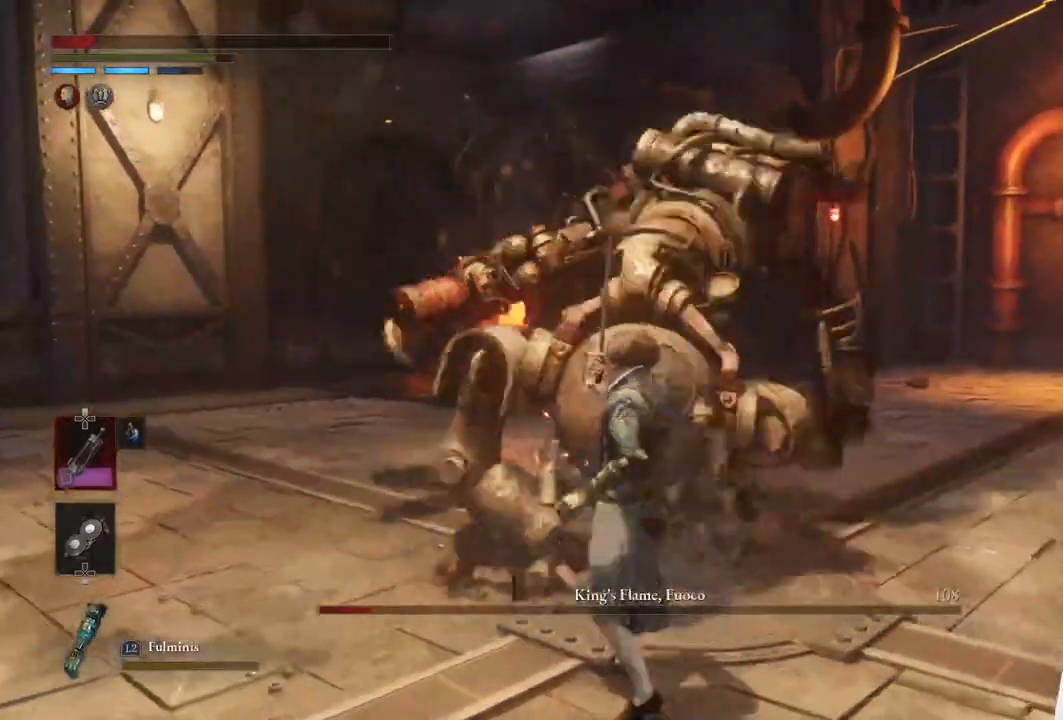
{"buttons": ["L1"], "left_stick": "up", "right_stick": "center", "events": [[150, "L1", "down"], [150, "left_stick", "up-right"], [400, "left_stick", "up"]]}
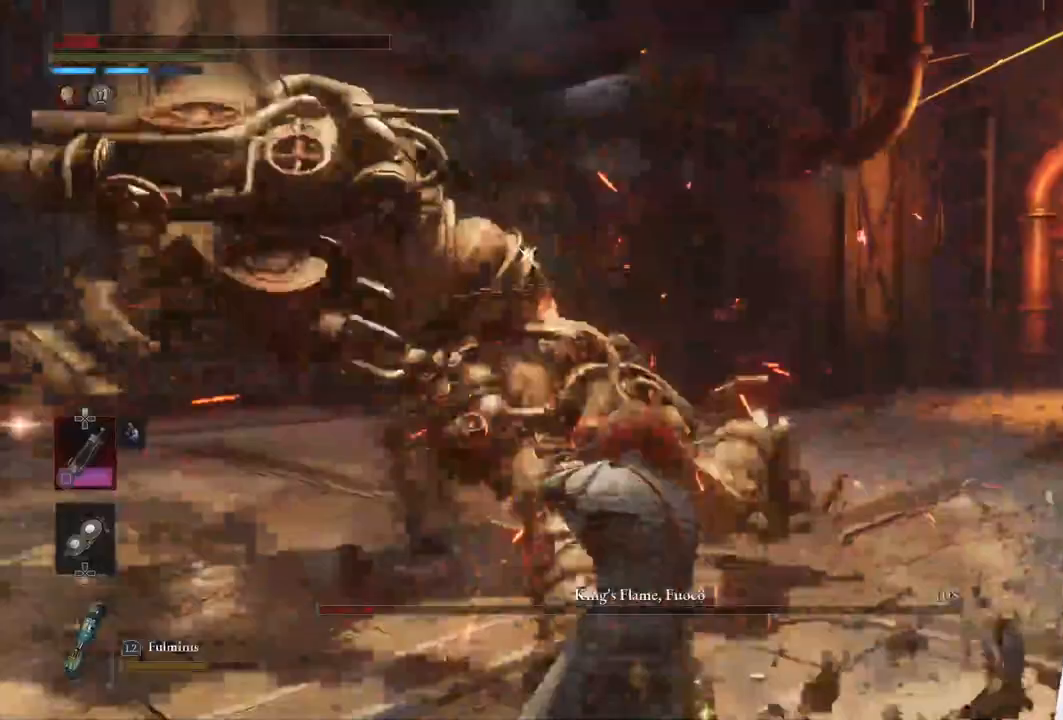
{"buttons": [], "left_stick": "center", "right_stick": "center", "events": [[17, "L1", "up"], [17, "left_stick", "center"]]}
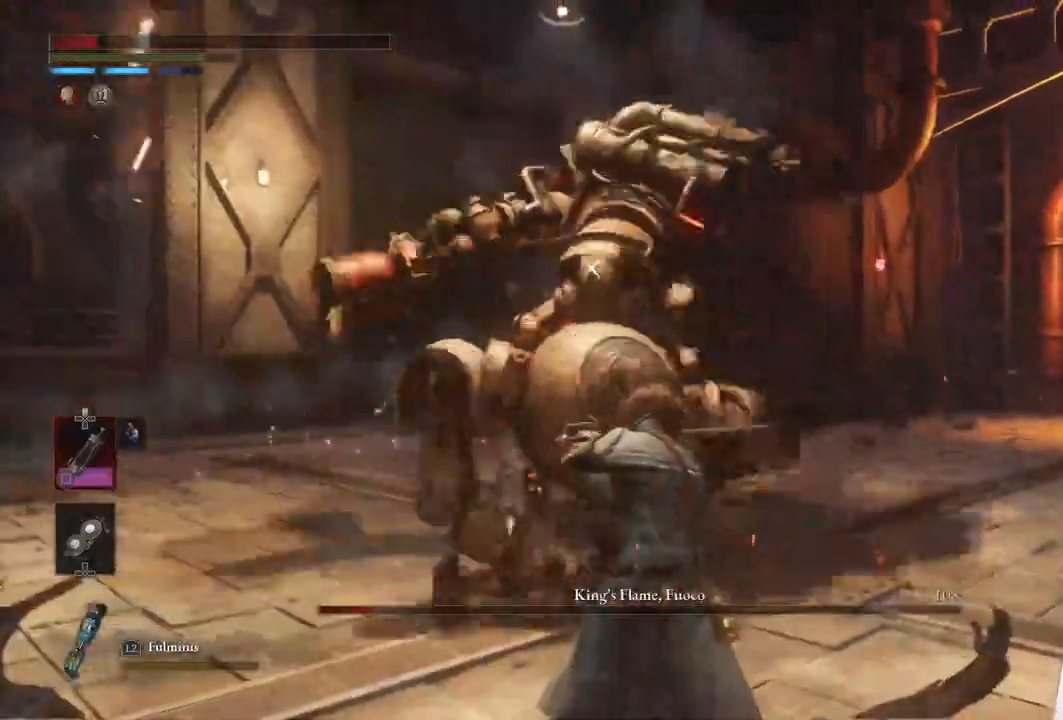
{"buttons": [], "left_stick": "up-right", "right_stick": "center", "events": [[133, "L1", "down"], [133, "left_stick", "right"], [233, "left_stick", "up-right"], [500, "L1", "up"]]}
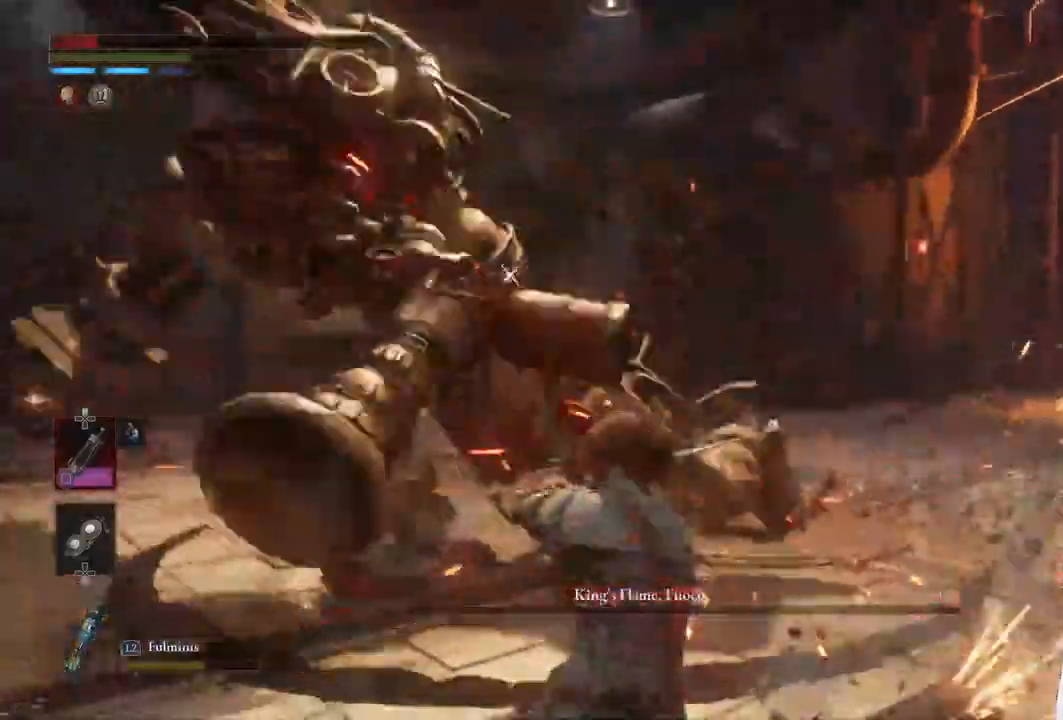
{"buttons": ["L1"], "left_stick": "center", "right_stick": "center", "events": [[17, "left_stick", "center"], [450, "L1", "down"]]}
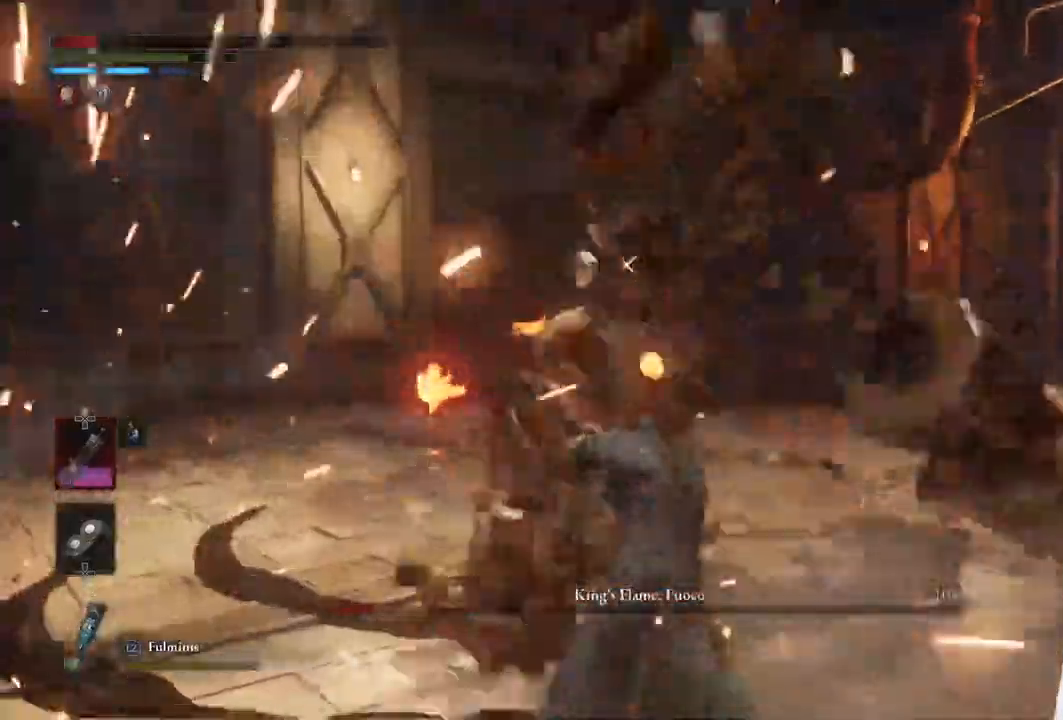
{"buttons": ["R1"], "left_stick": "up", "right_stick": "center", "events": [[283, "L1", "up"], [333, "left_stick", "up"], [350, "R1", "down"]]}
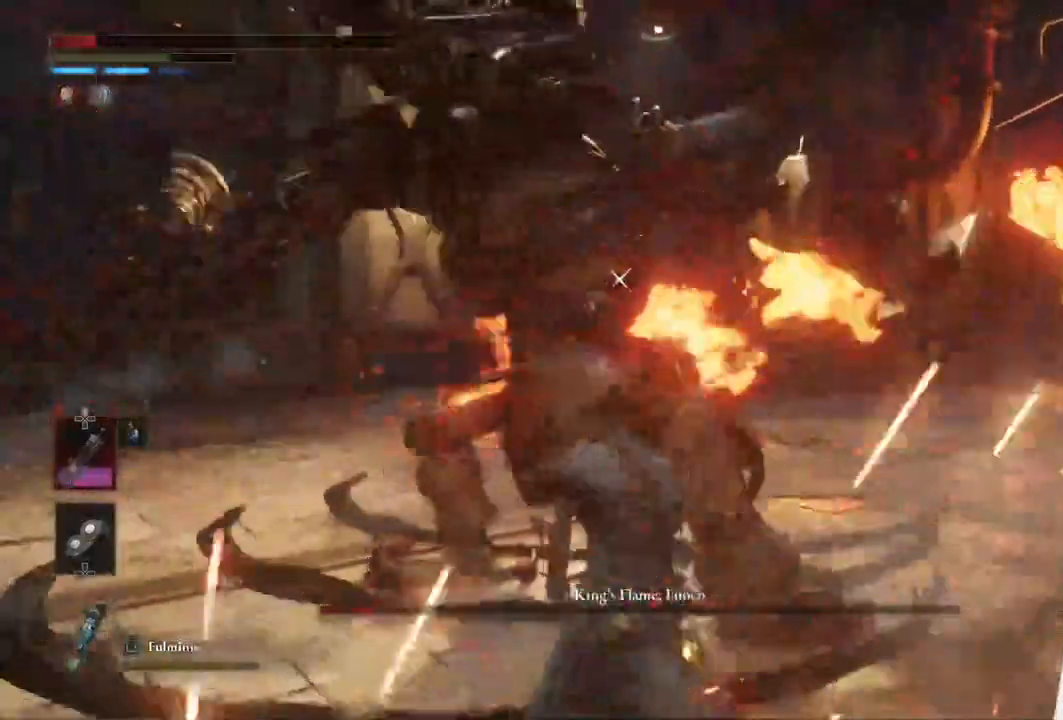
{"buttons": [], "left_stick": "center", "right_stick": "center", "events": [[50, "R1", "up"], [117, "left_stick", "center"], [333, "R1", "down"], [483, "R1", "up"]]}
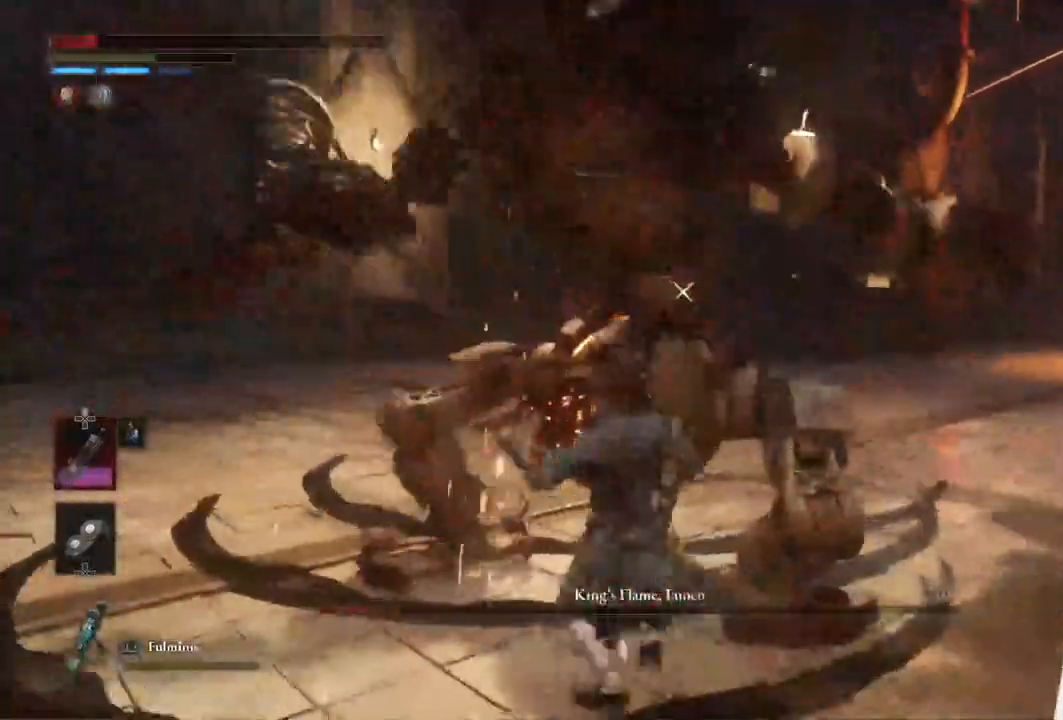
{"buttons": [], "left_stick": "center", "right_stick": "center", "events": [[317, "R1", "down"], [467, "R1", "up"]]}
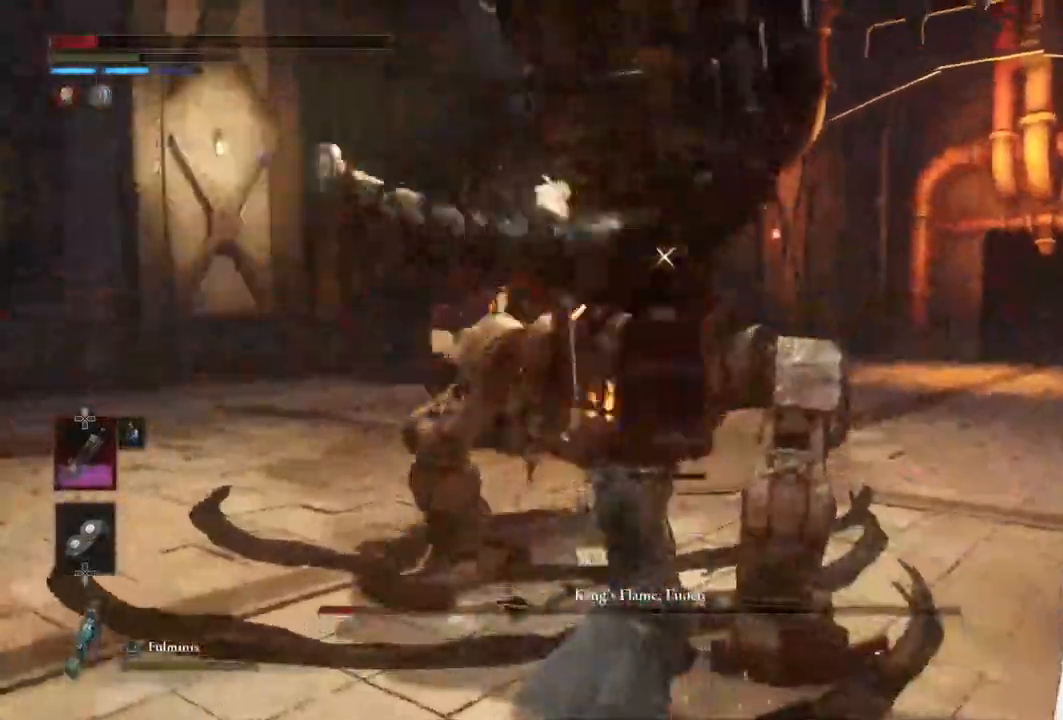
{"buttons": [], "left_stick": "center", "right_stick": "center", "events": [[383, "R1", "down"], [483, "R1", "up"]]}
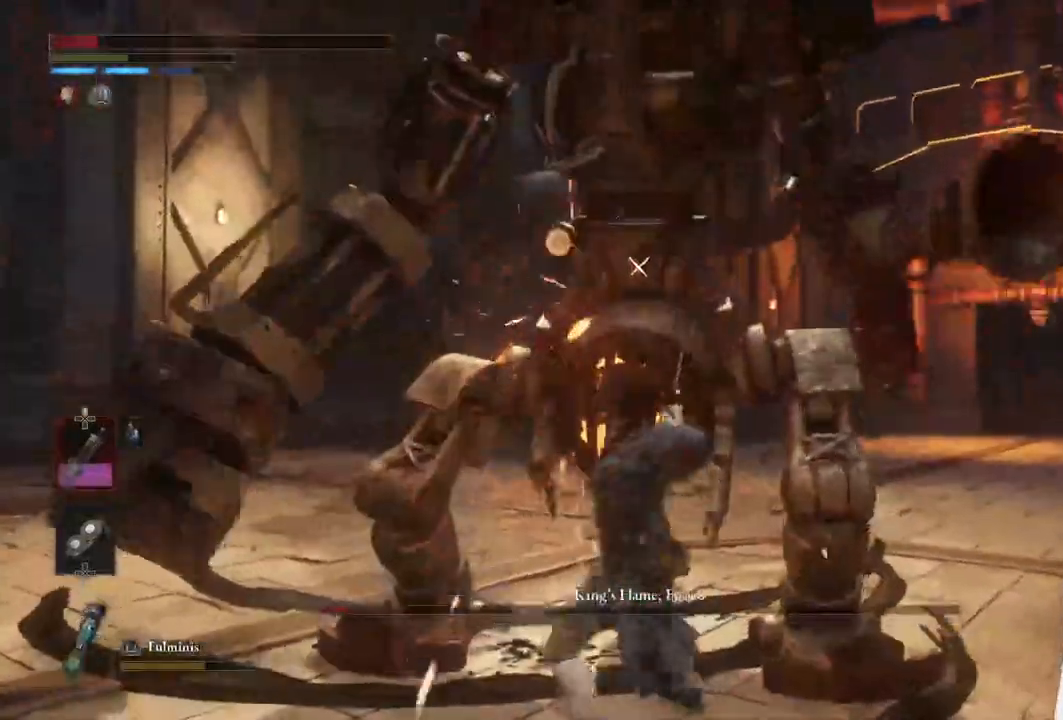
{"buttons": [], "left_stick": "center", "right_stick": "center", "events": []}
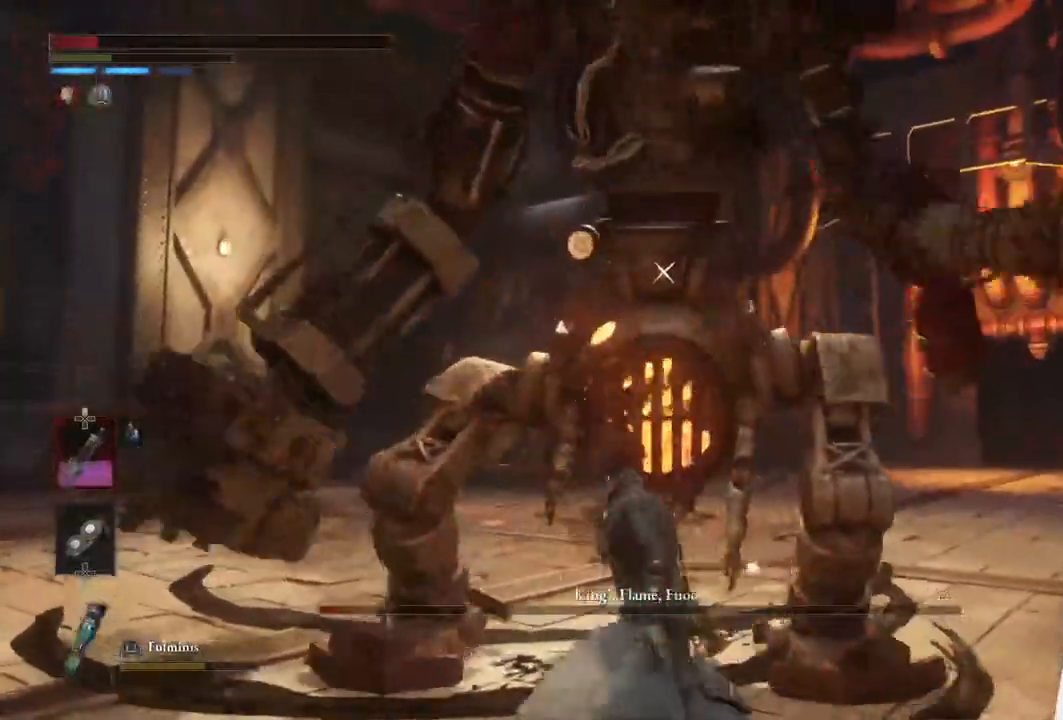
{"buttons": [], "left_stick": "down-left", "right_stick": "center", "events": [[50, "left_stick", "down-left"]]}
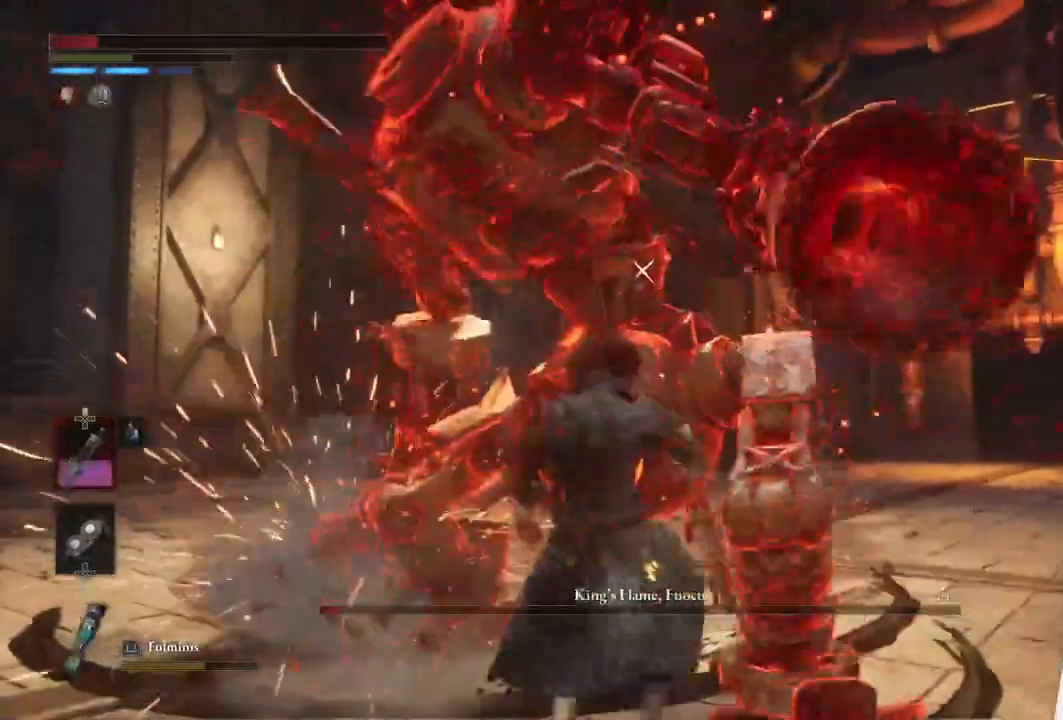
{"buttons": [], "left_stick": "up-left", "right_stick": "center", "events": [[183, "left_stick", "left"], [317, "left_stick", "up-left"]]}
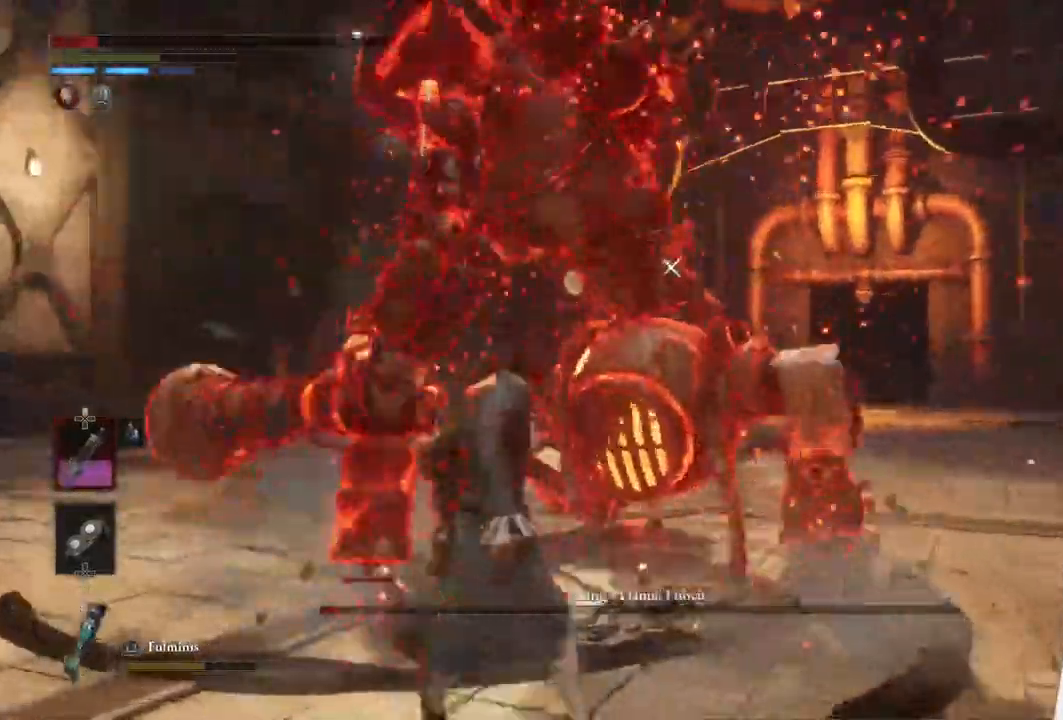
{"buttons": [], "left_stick": "up-left", "right_stick": "center", "events": [[150, "CIRCLE", "down"], [267, "CIRCLE", "up"], [333, "CIRCLE", "down"], [450, "CIRCLE", "up"]]}
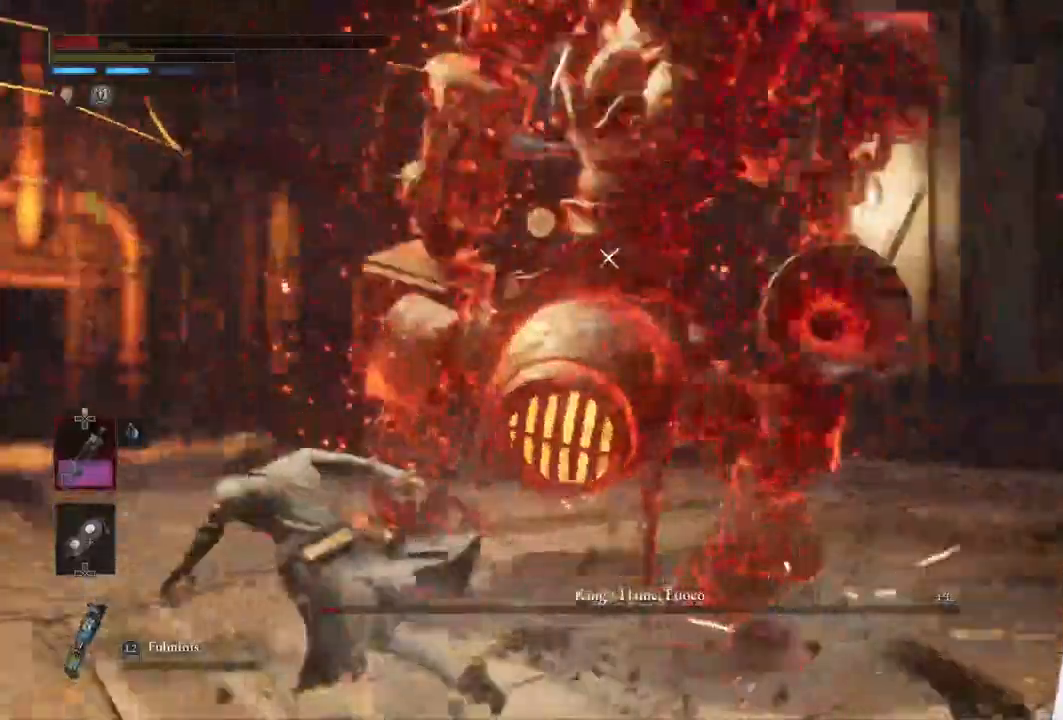
{"buttons": [], "left_stick": "center", "right_stick": "center", "events": [[17, "CIRCLE", "down"], [133, "CIRCLE", "up"], [183, "CIRCLE", "down"], [283, "CIRCLE", "up"], [467, "left_stick", "center"]]}
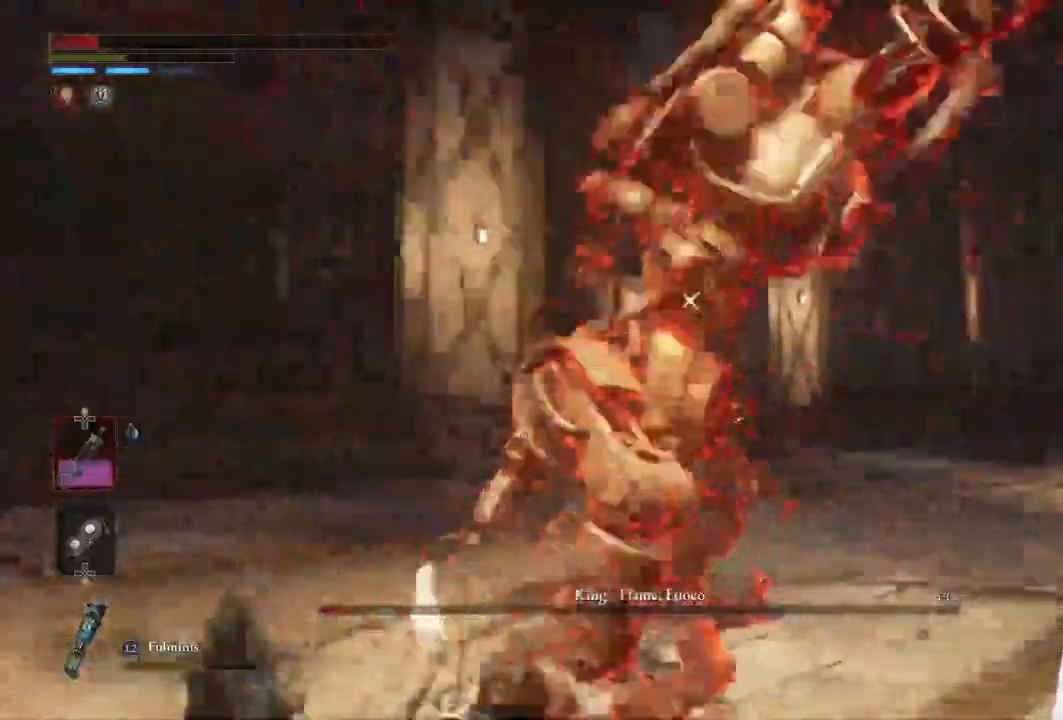
{"buttons": [], "left_stick": "up", "right_stick": "center", "events": [[117, "left_stick", "up"], [183, "R1", "down"], [317, "R1", "up"]]}
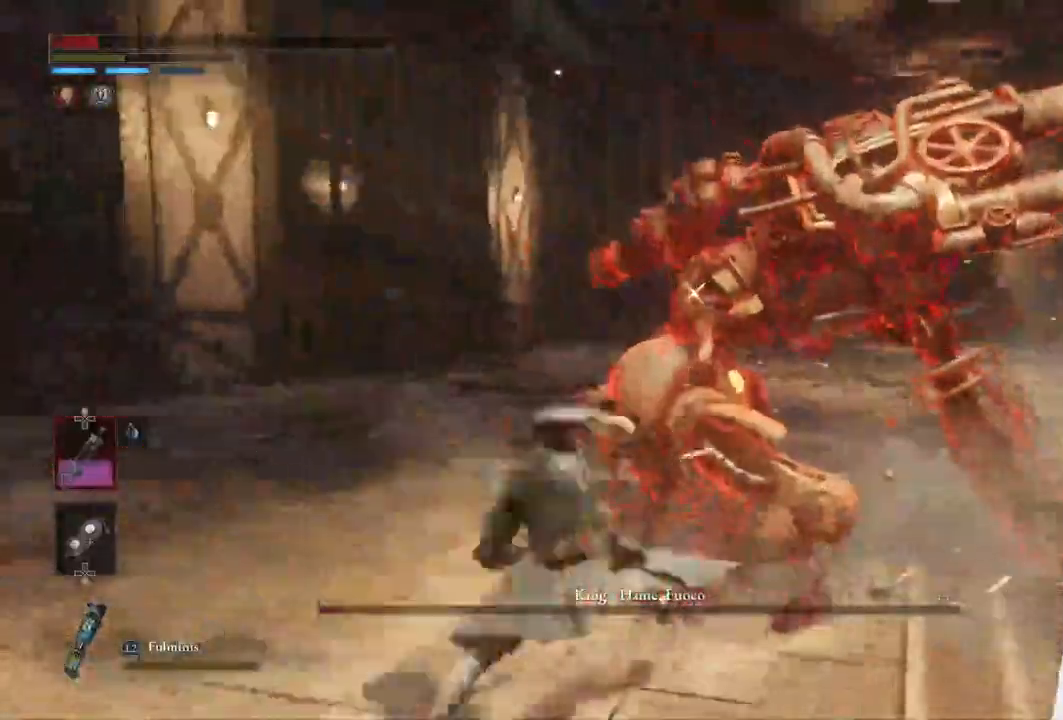
{"buttons": [], "left_stick": "center", "right_stick": "center", "events": [[83, "left_stick", "center"], [167, "R1", "down"], [300, "R1", "up"]]}
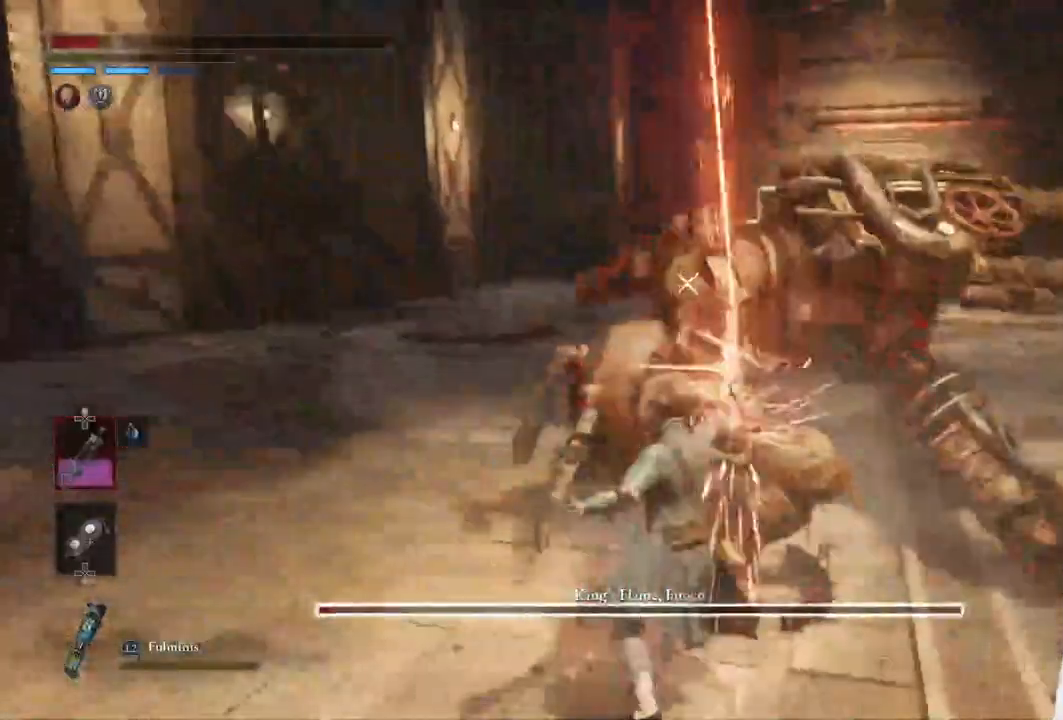
{"buttons": ["R2"], "left_stick": "up", "right_stick": "center", "events": [[200, "R2", "down"], [433, "left_stick", "up"]]}
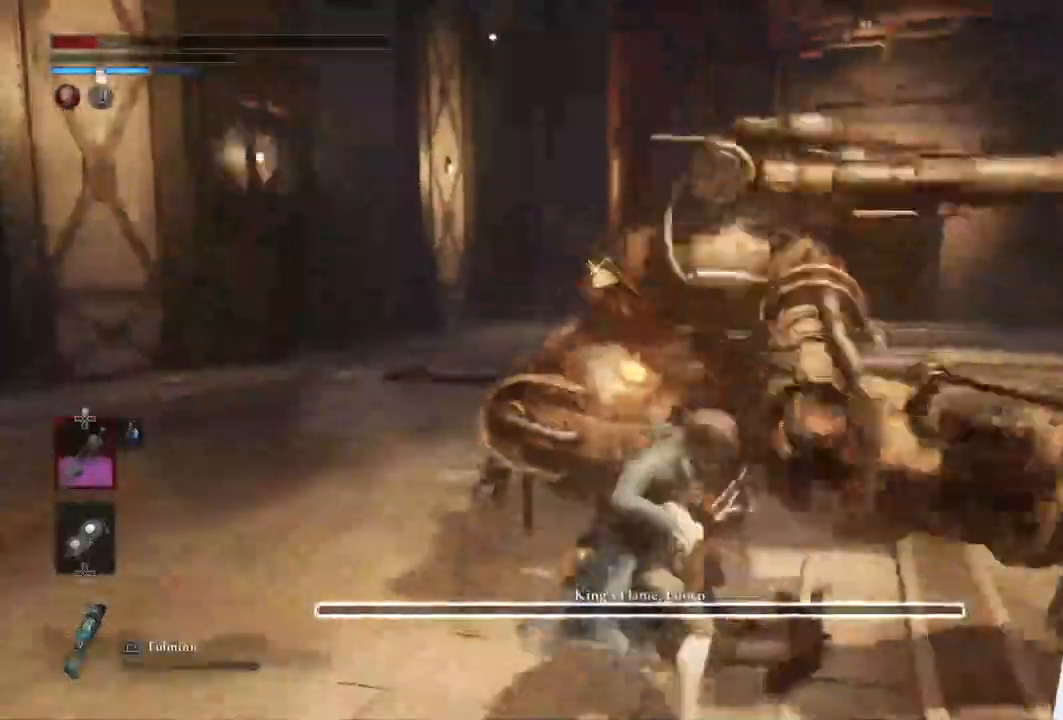
{"buttons": ["R2"], "left_stick": "up", "right_stick": "center", "events": []}
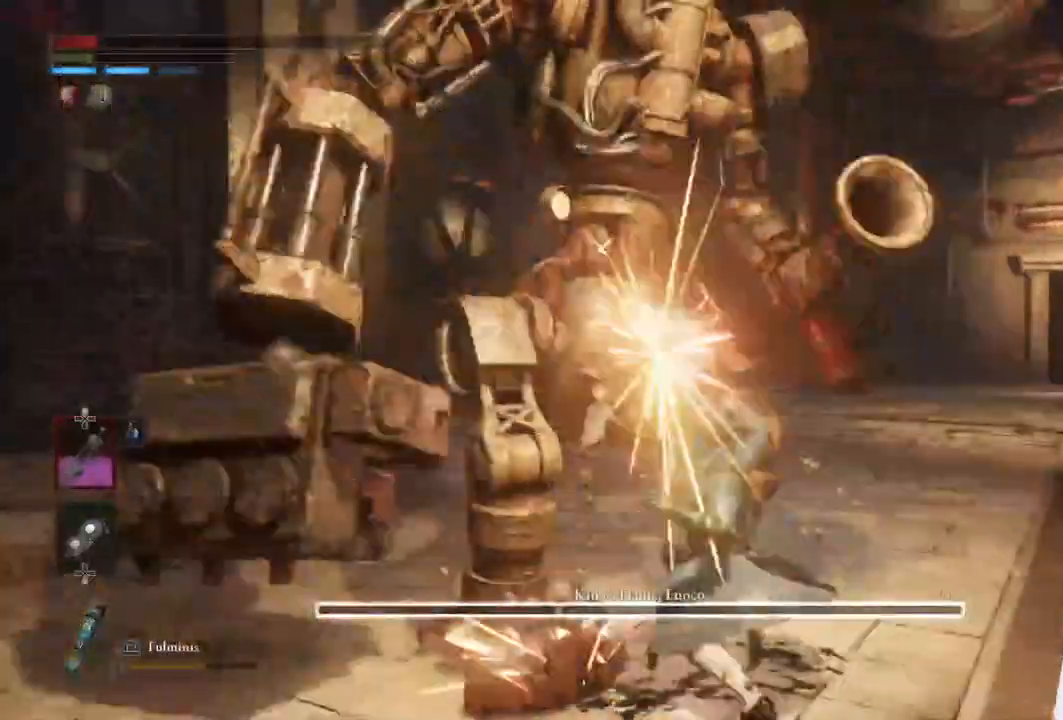
{"buttons": ["R2"], "left_stick": "up", "right_stick": "center", "events": []}
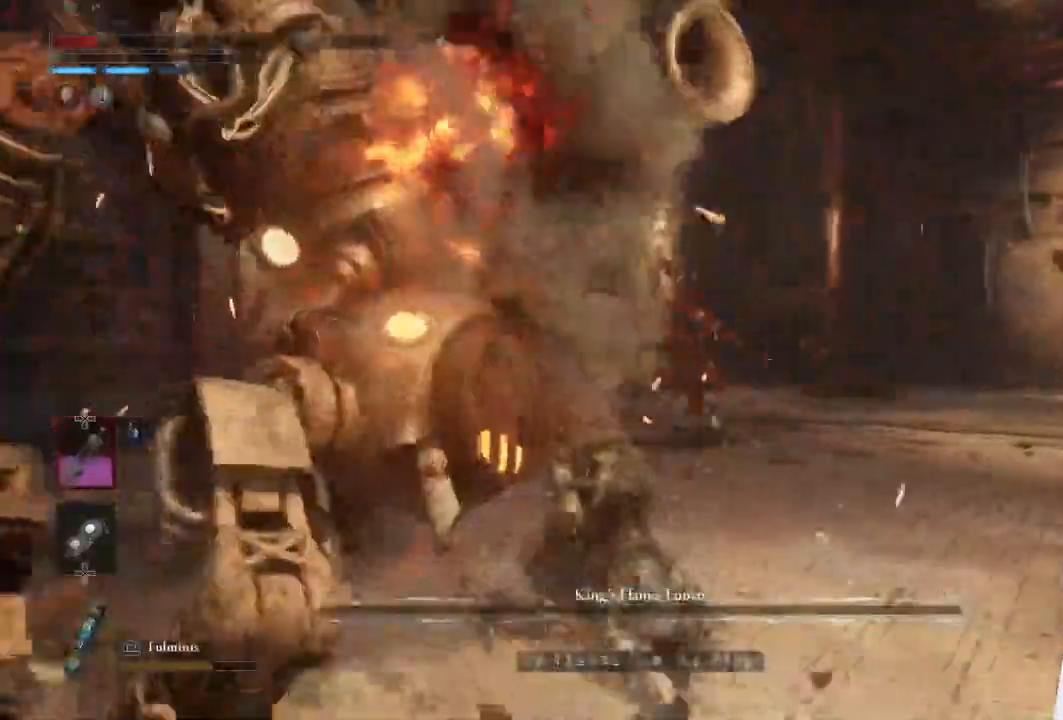
{"buttons": [], "left_stick": "center", "right_stick": "left", "events": [[133, "left_stick", "up-left"], [283, "R2", "up"], [383, "left_stick", "center"], [383, "right_stick", "left"]]}
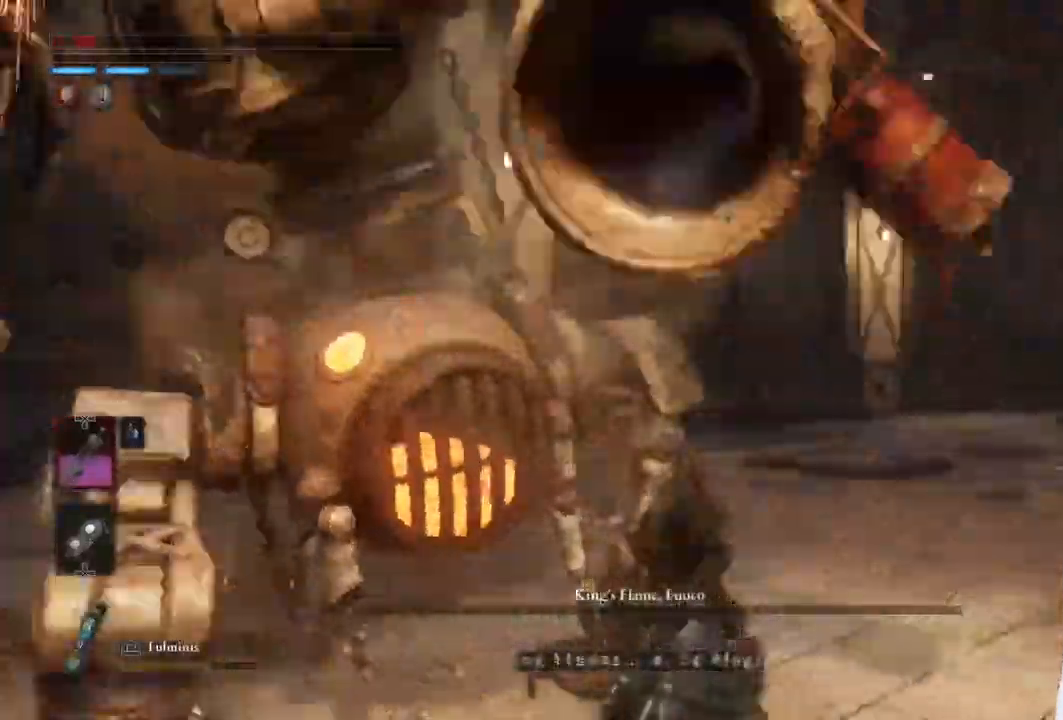
{"buttons": [], "left_stick": "down", "right_stick": "center", "events": [[250, "left_stick", "down"], [283, "right_stick", "center"]]}
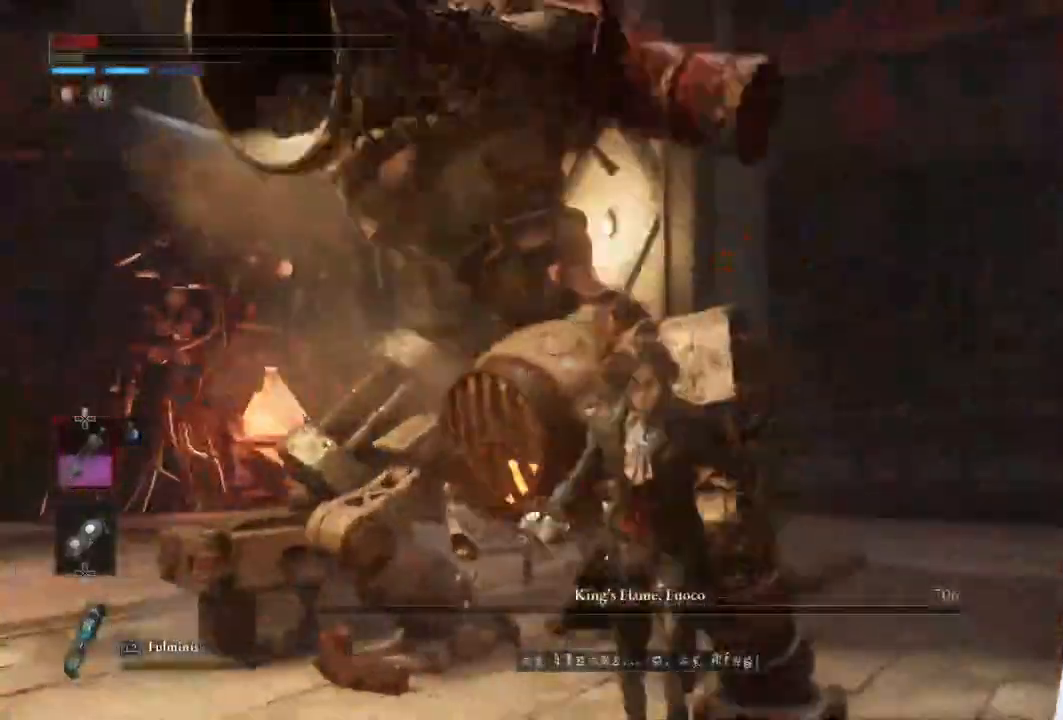
{"buttons": [], "left_stick": "down", "right_stick": "center", "events": [[250, "right_stick", "left"], [417, "right_stick", "center"]]}
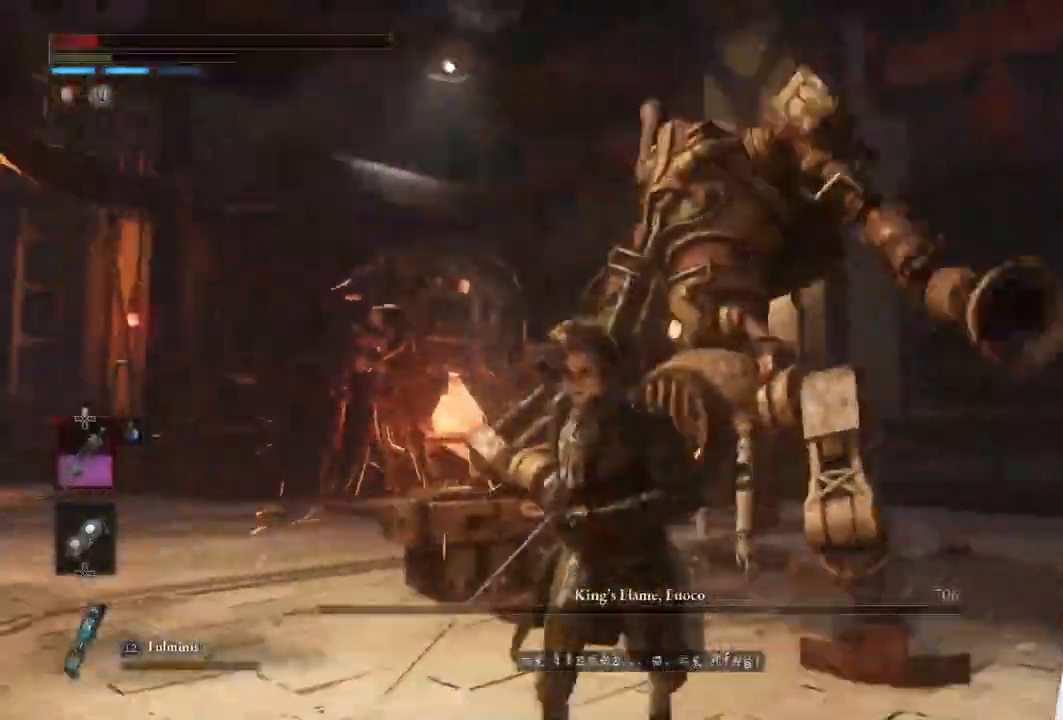
{"buttons": [], "left_stick": "center", "right_stick": "center", "events": [[183, "left_stick", "center"], [233, "left_stick", "up"], [233, "right_stick", "down-right"], [333, "right_stick", "center"], [350, "left_stick", "center"]]}
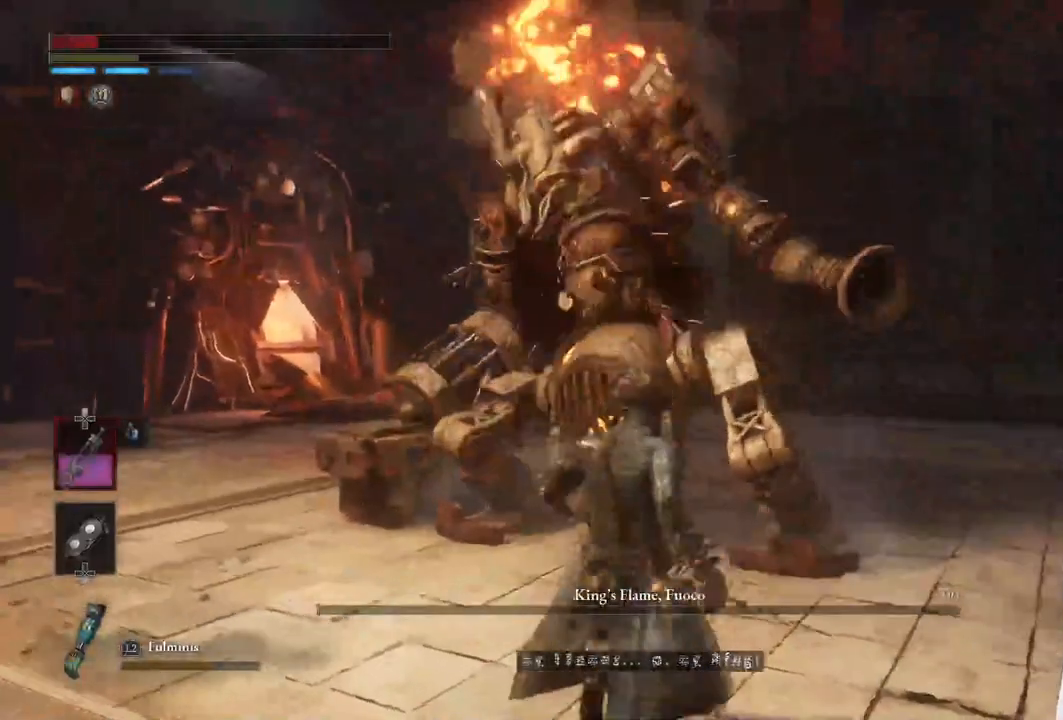
{"buttons": [], "left_stick": "center", "right_stick": "center", "events": [[233, "right_stick", "down-left"], [333, "right_stick", "center"], [400, "left_stick", "up-left"], [467, "left_stick", "center"]]}
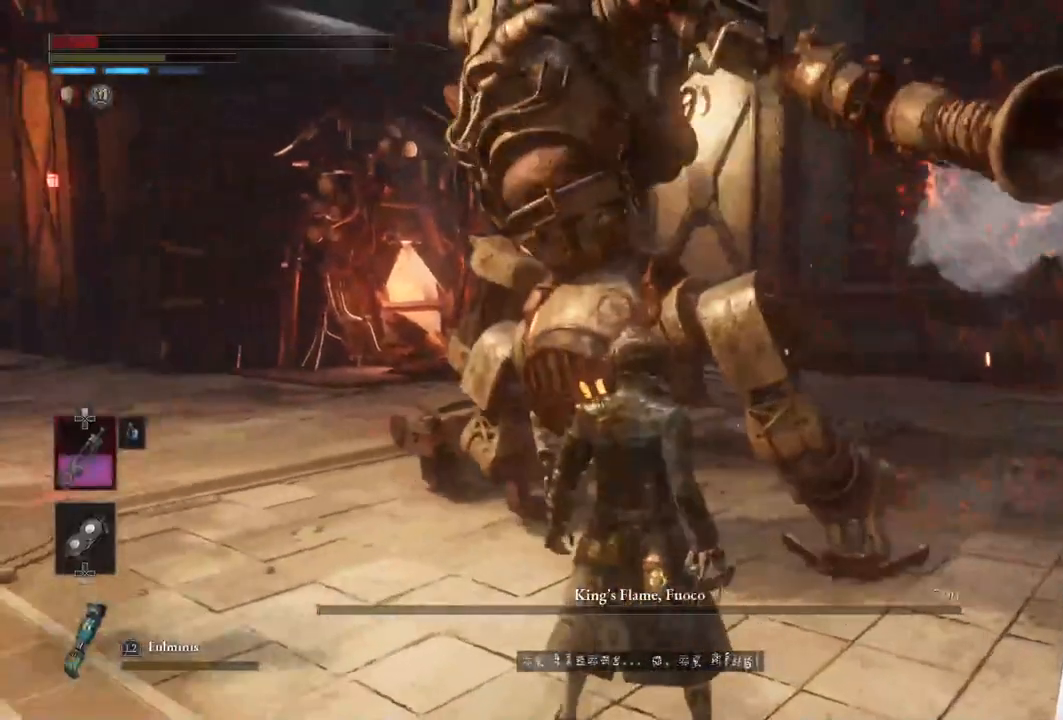
{"buttons": [], "left_stick": "center", "right_stick": "center", "events": [[183, "right_stick", "left"], [267, "right_stick", "center"]]}